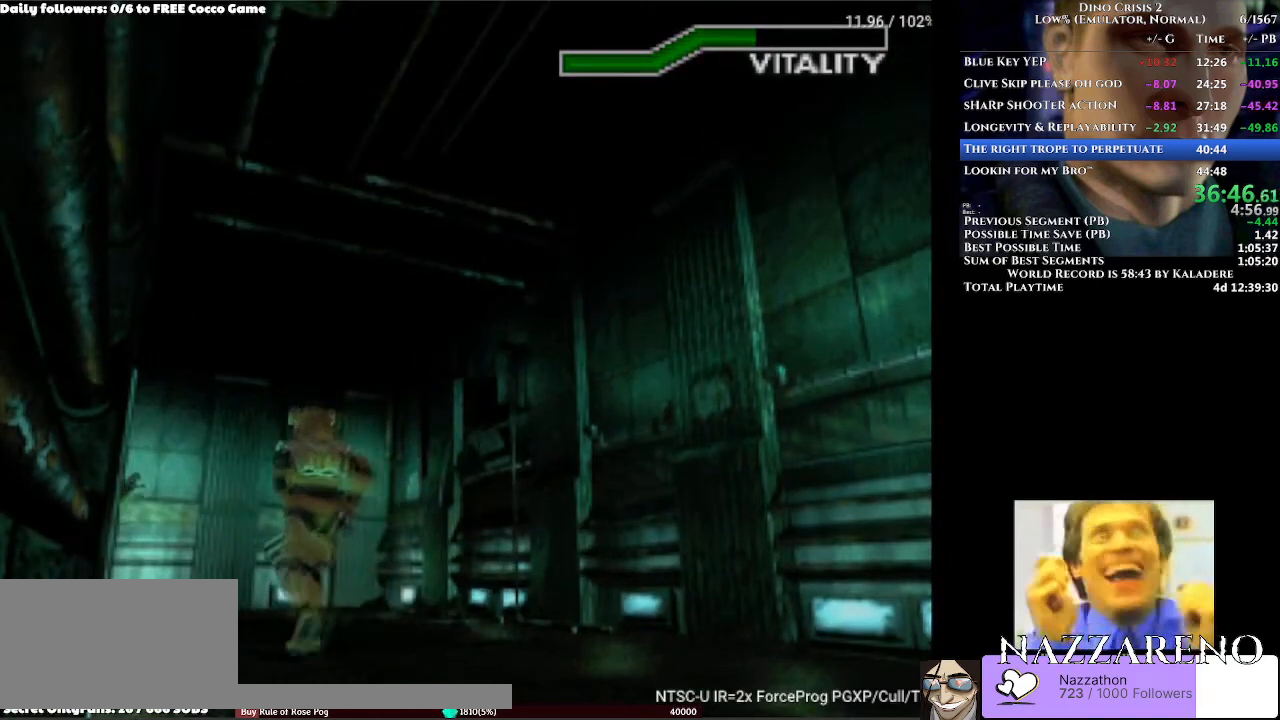
Gameplay with a controller (Xbox layout); each line is a JSON object with the inputs held at the frame after it. "events" lists button and stick changes between this image and that frame as [ms after this image, input, new state], when the widget could be followed in between. Not read: L2 L3 R1 R2 R3 Y.
{"buttons": ["DPAD_UP"], "left_stick": "center", "right_stick": "center", "events": [[67, "DPAD_RIGHT", "down"], [133, "DPAD_RIGHT", "up"]]}
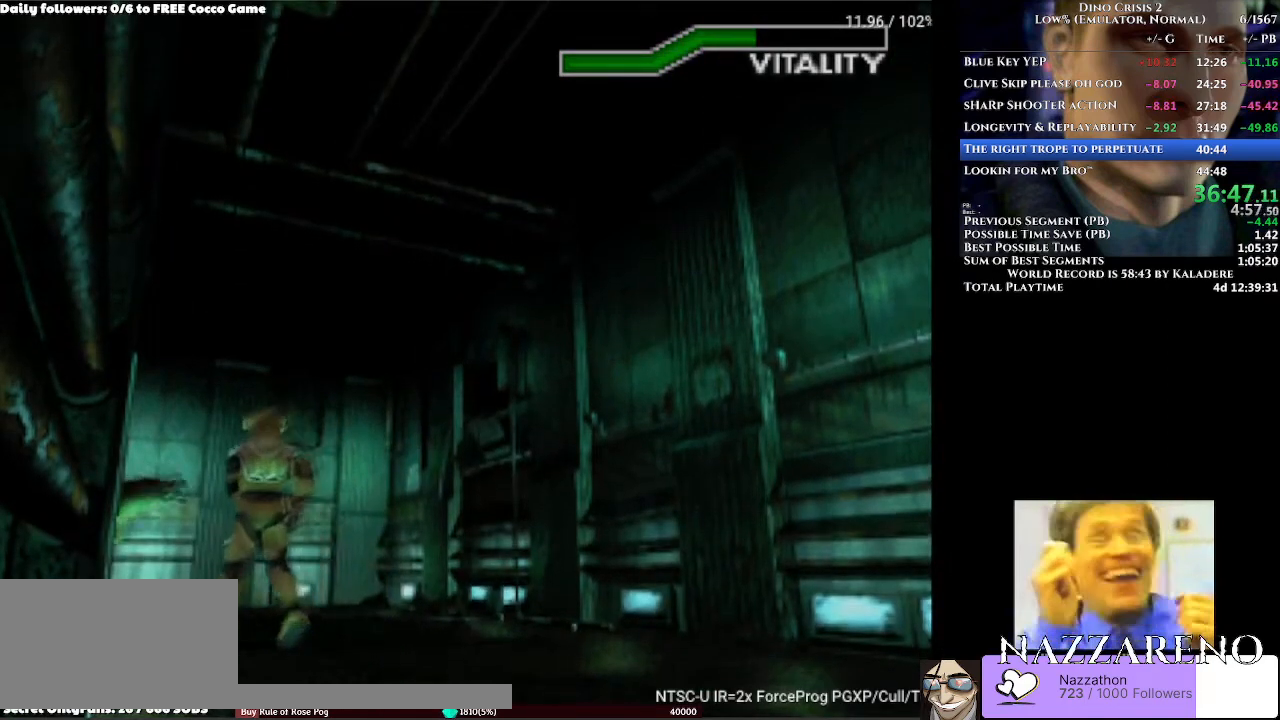
{"buttons": ["DPAD_UP"], "left_stick": "center", "right_stick": "center", "events": [[100, "DPAD_RIGHT", "down"], [167, "DPAD_RIGHT", "up"], [367, "B", "down"], [467, "B", "up"]]}
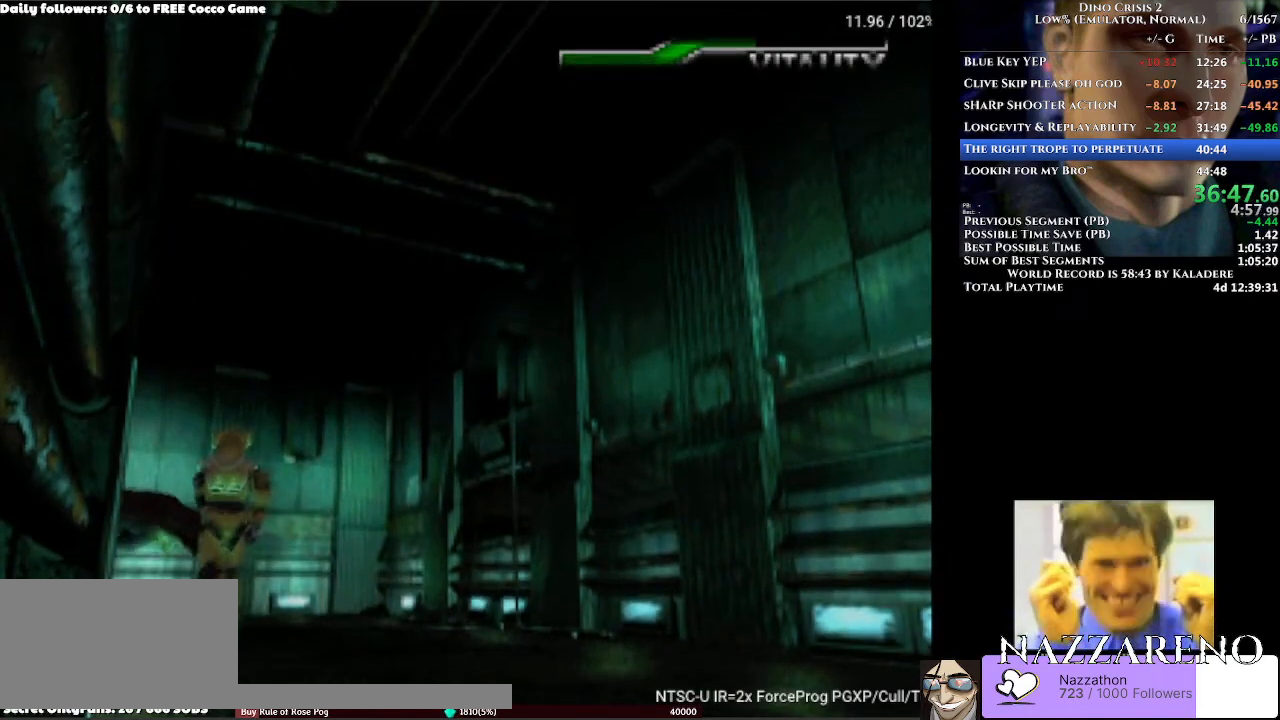
{"buttons": ["DPAD_UP"], "left_stick": "center", "right_stick": "center", "events": [[67, "DPAD_UP", "up"], [133, "DPAD_UP", "down"]]}
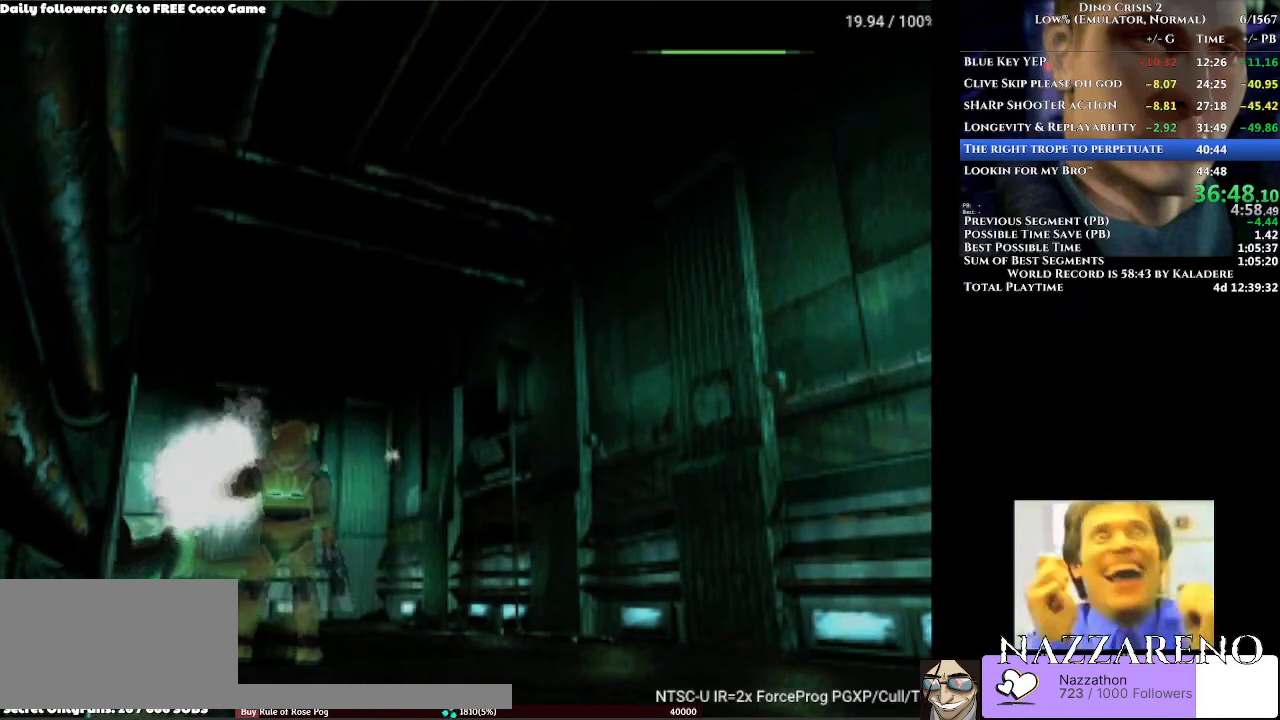
{"buttons": ["DPAD_UP"], "left_stick": "center", "right_stick": "center", "events": []}
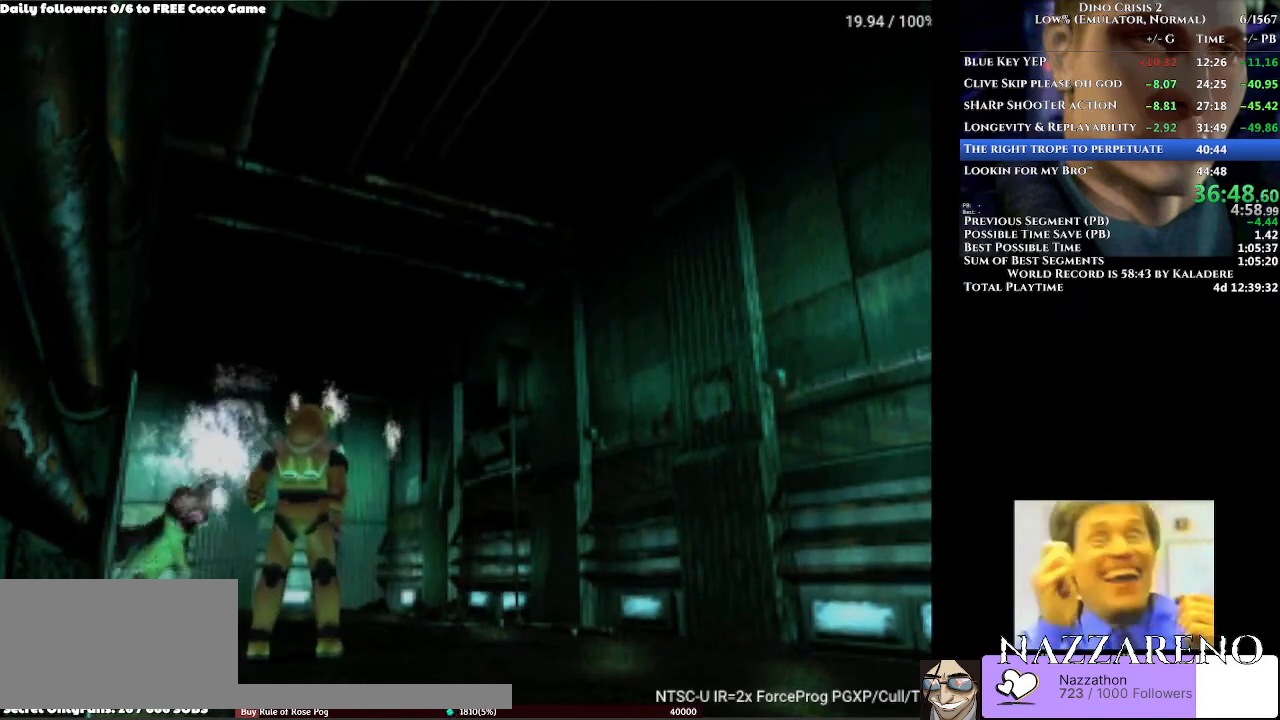
{"buttons": ["DPAD_UP"], "left_stick": "center", "right_stick": "center", "events": []}
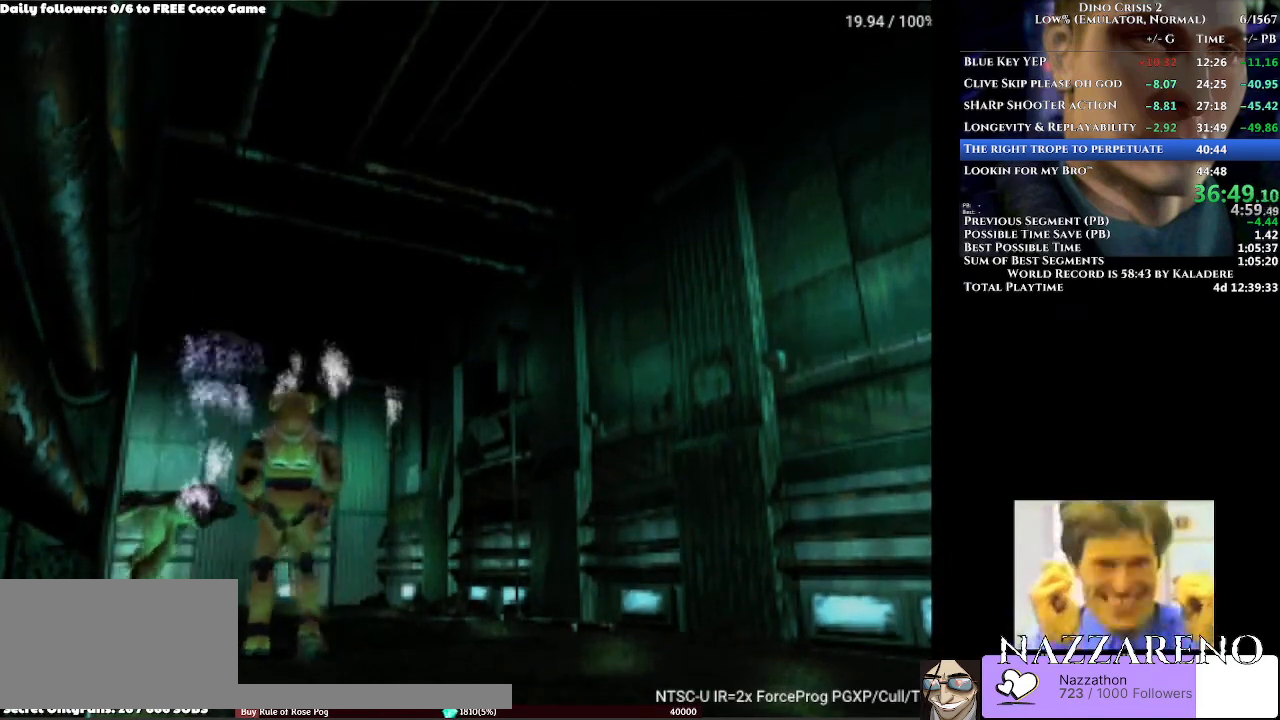
{"buttons": ["DPAD_UP"], "left_stick": "center", "right_stick": "center", "events": []}
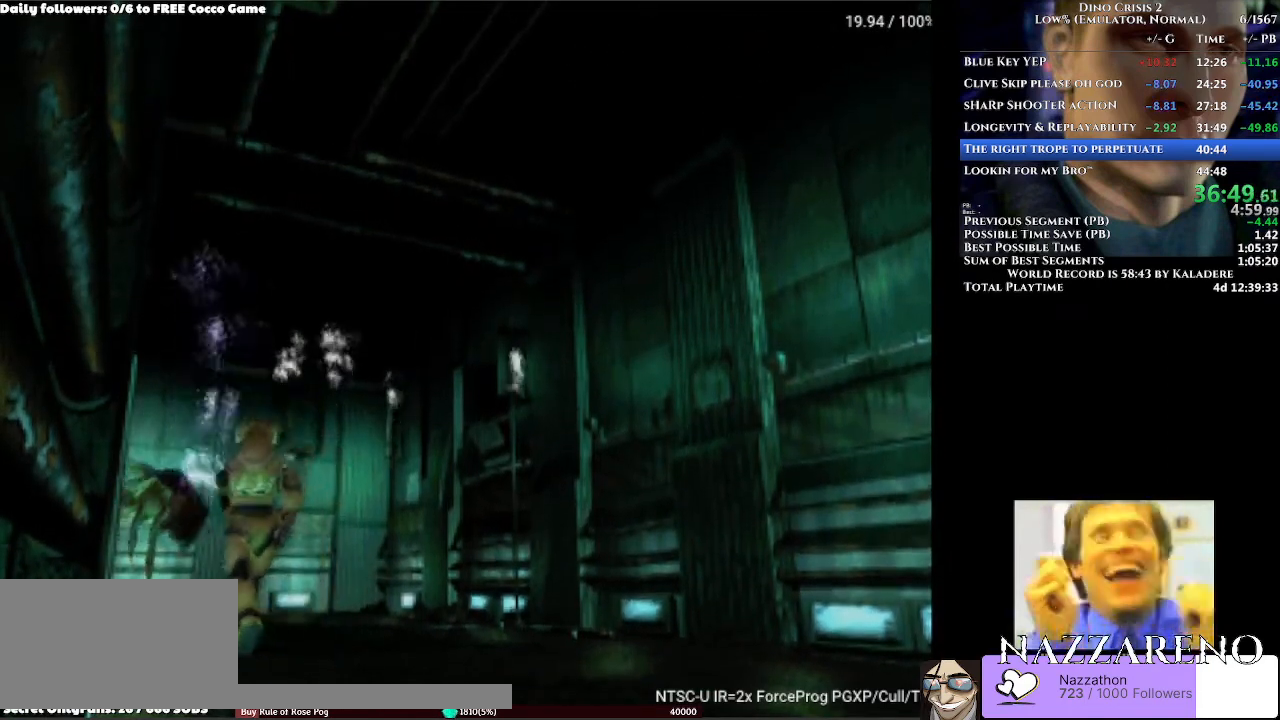
{"buttons": ["DPAD_UP"], "left_stick": "center", "right_stick": "center", "events": []}
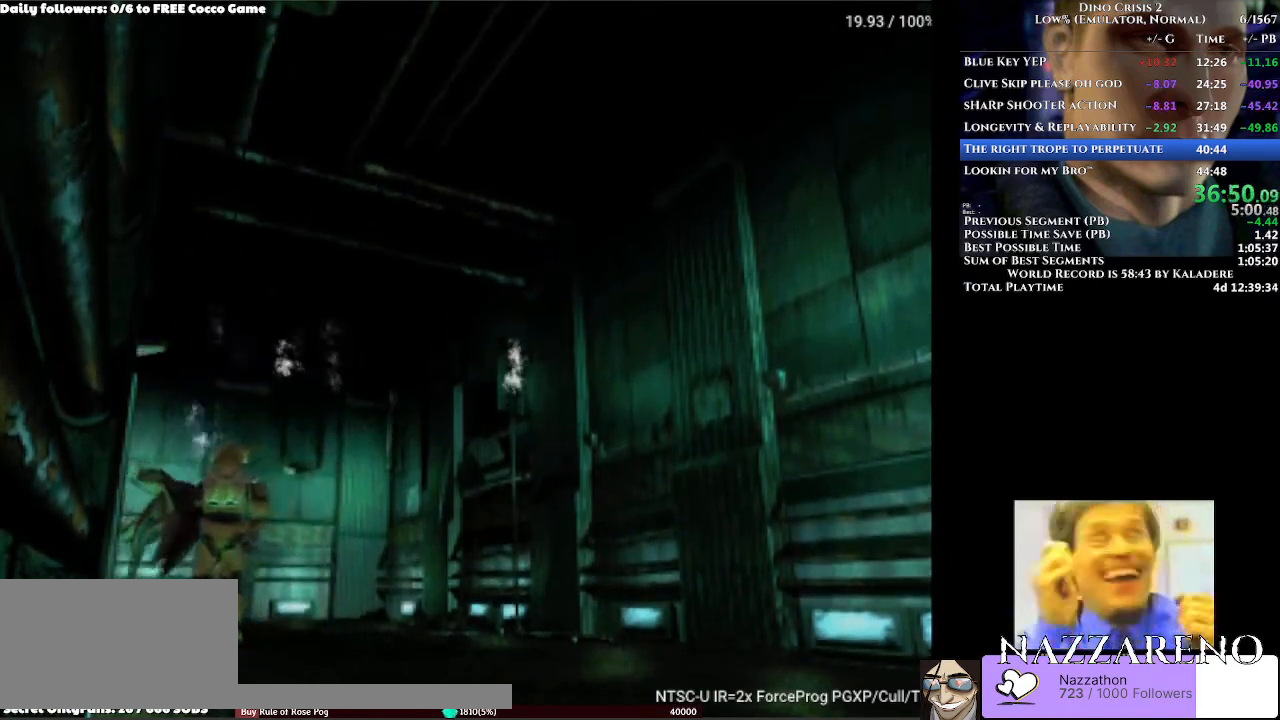
{"buttons": ["DPAD_UP"], "left_stick": "center", "right_stick": "center", "events": []}
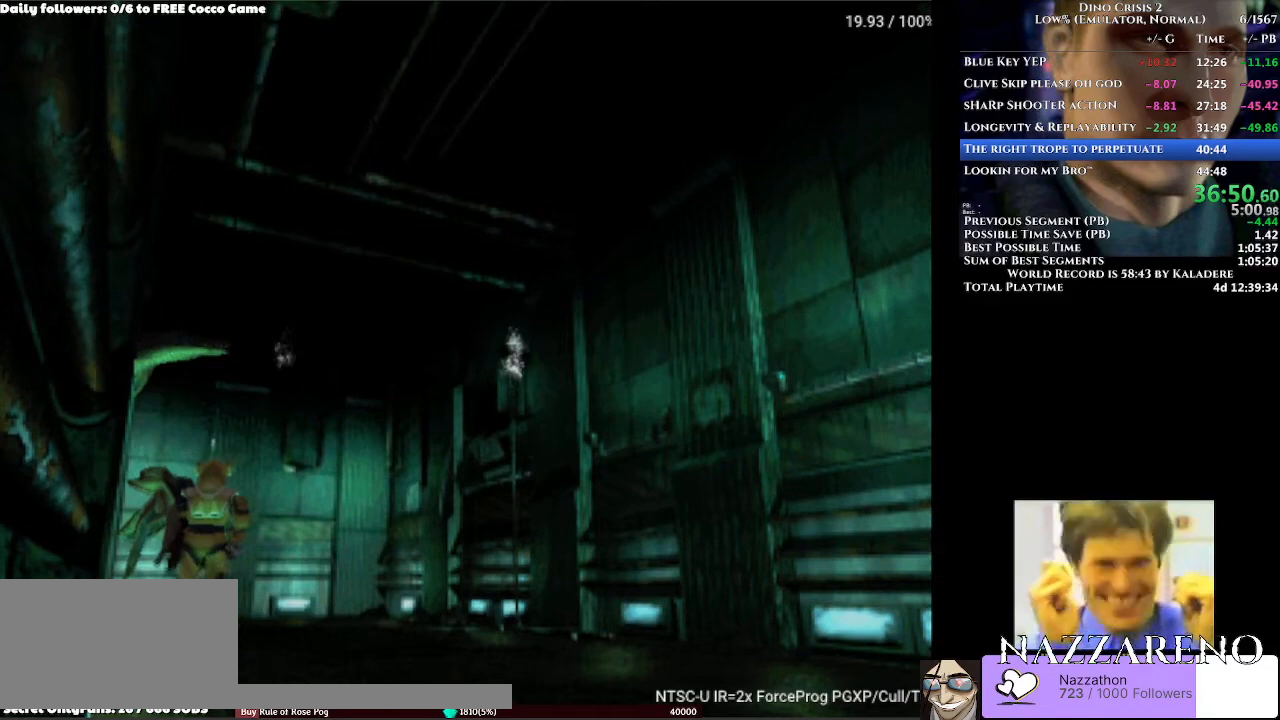
{"buttons": ["DPAD_UP"], "left_stick": "center", "right_stick": "center", "events": []}
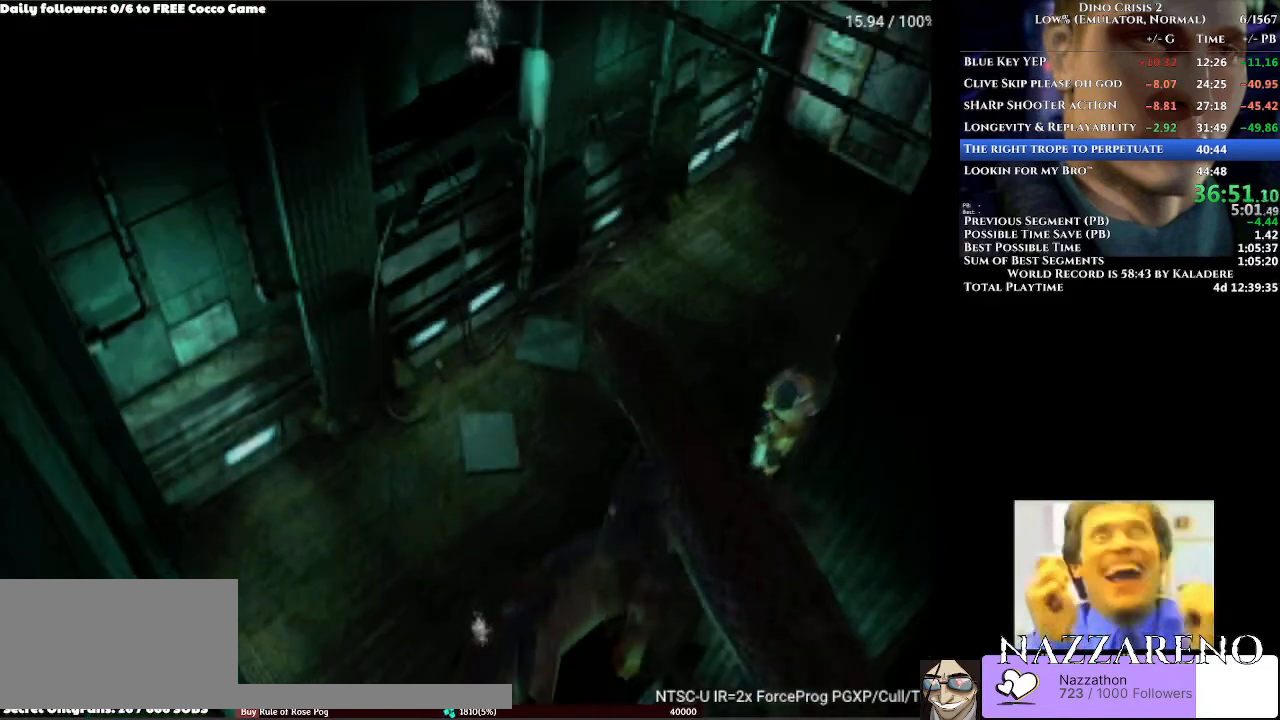
{"buttons": ["DPAD_UP"], "left_stick": "center", "right_stick": "center", "events": []}
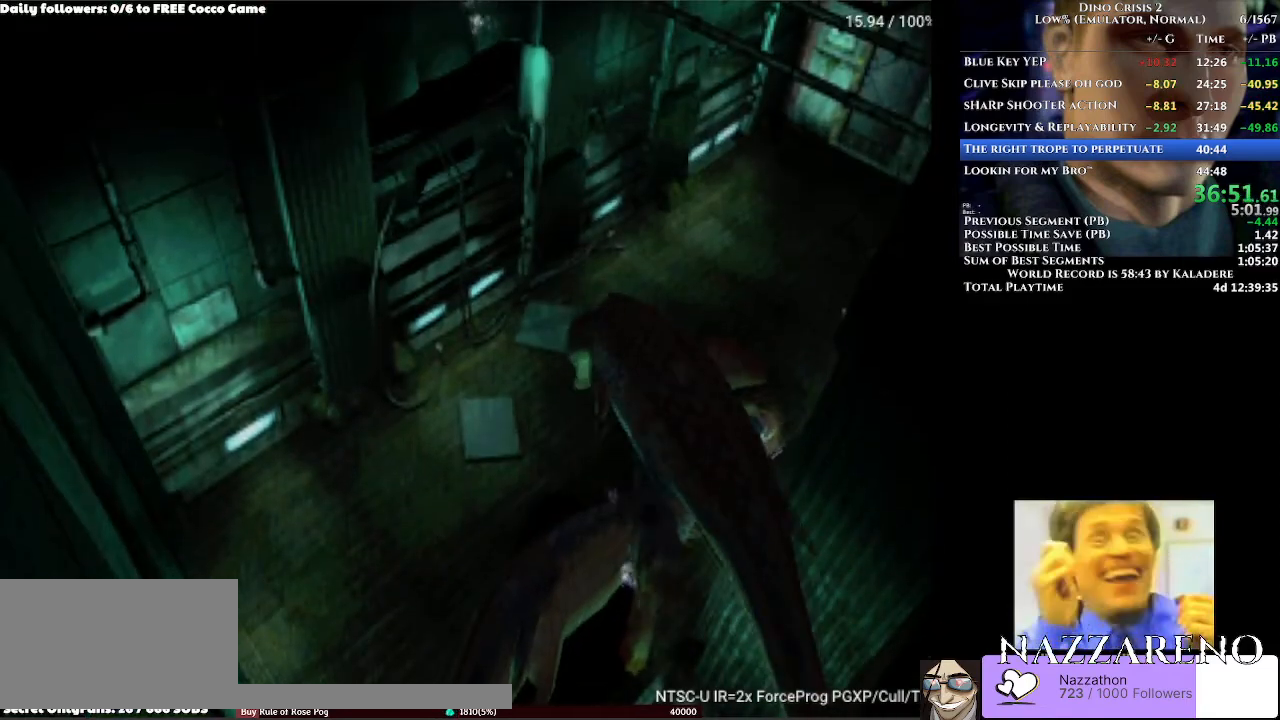
{"buttons": ["DPAD_UP"], "left_stick": "center", "right_stick": "center", "events": []}
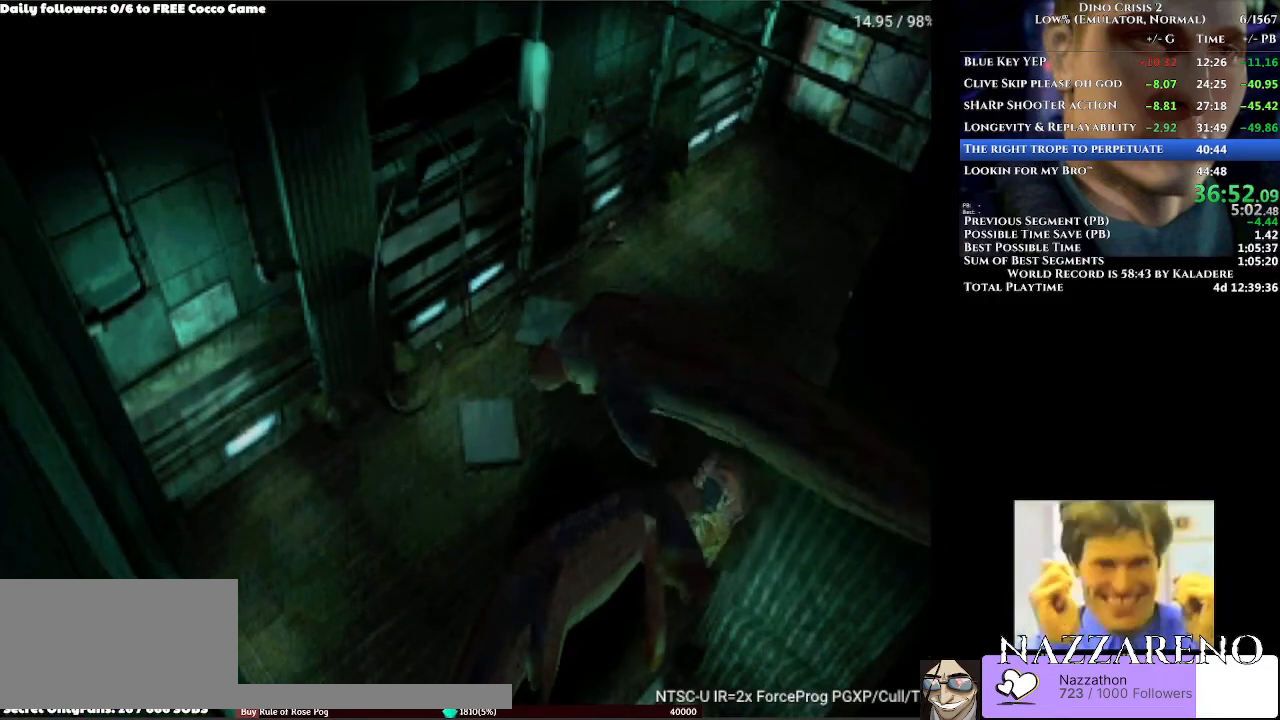
{"buttons": ["DPAD_UP", "DPAD_LEFT"], "left_stick": "center", "right_stick": "center", "events": [[367, "DPAD_LEFT", "down"]]}
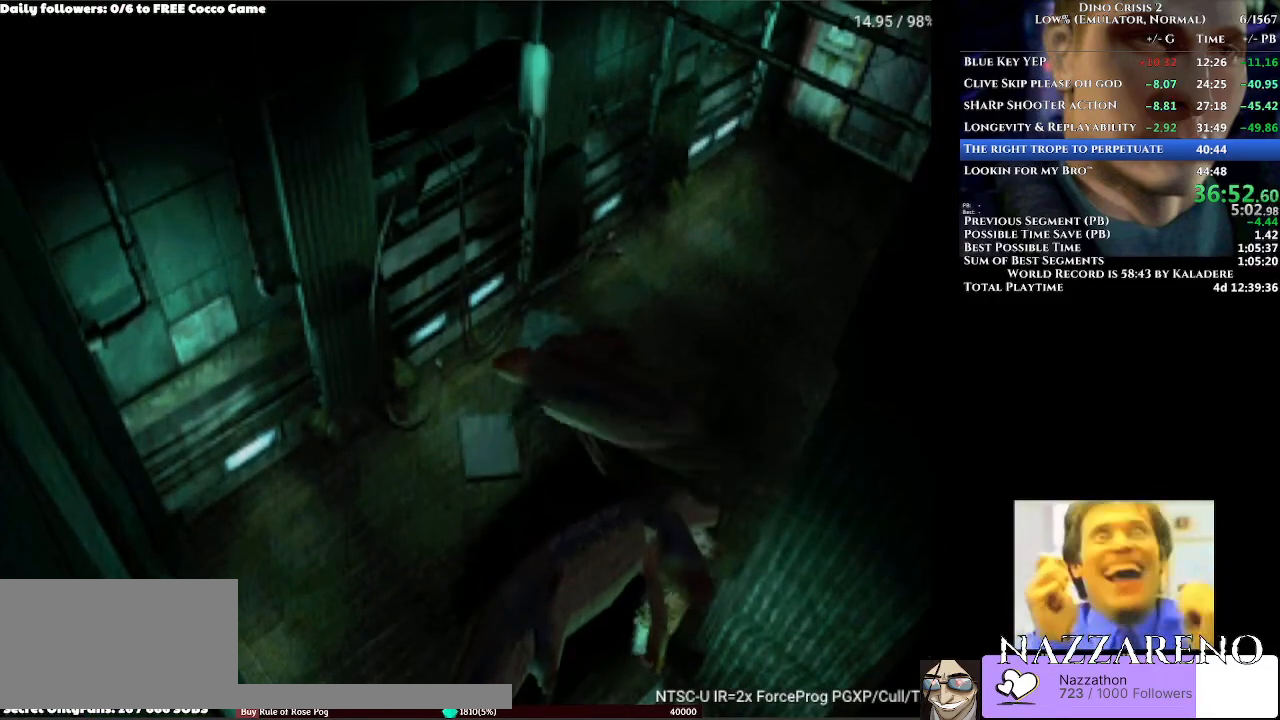
{"buttons": ["DPAD_UP", "DPAD_LEFT"], "left_stick": "center", "right_stick": "center", "events": []}
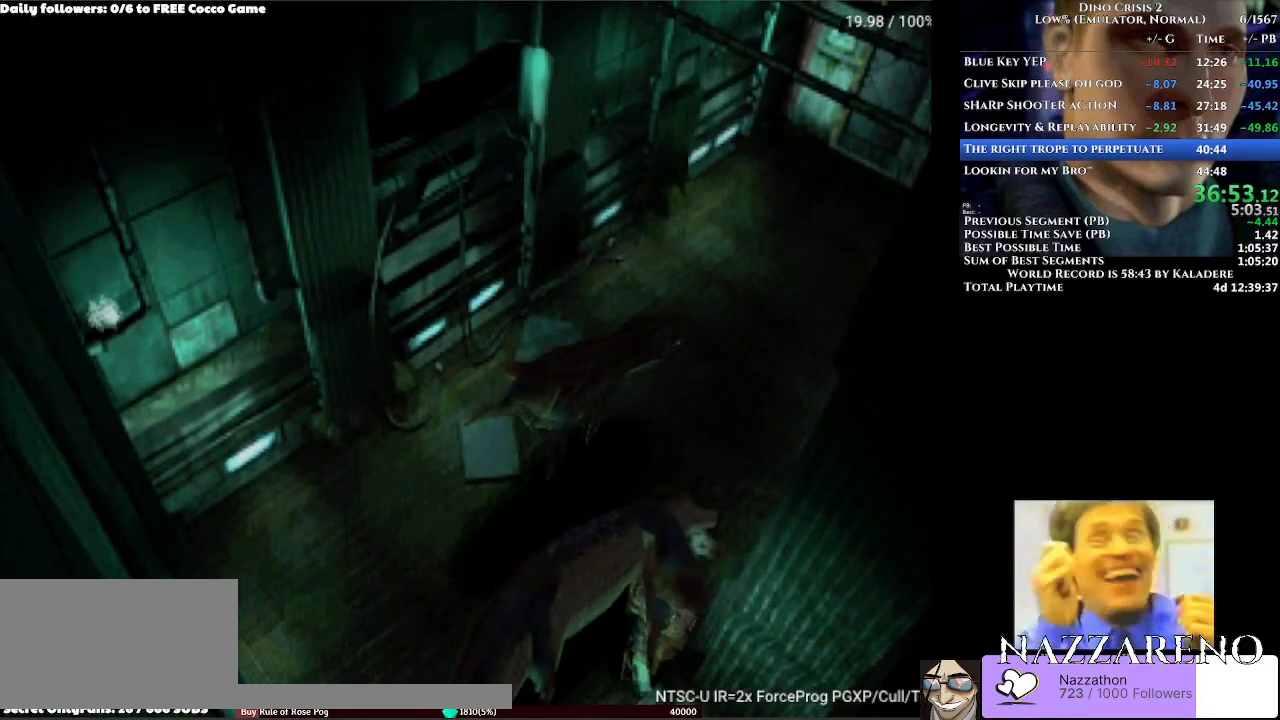
{"buttons": ["DPAD_UP"], "left_stick": "center", "right_stick": "center", "events": [[367, "DPAD_LEFT", "up"]]}
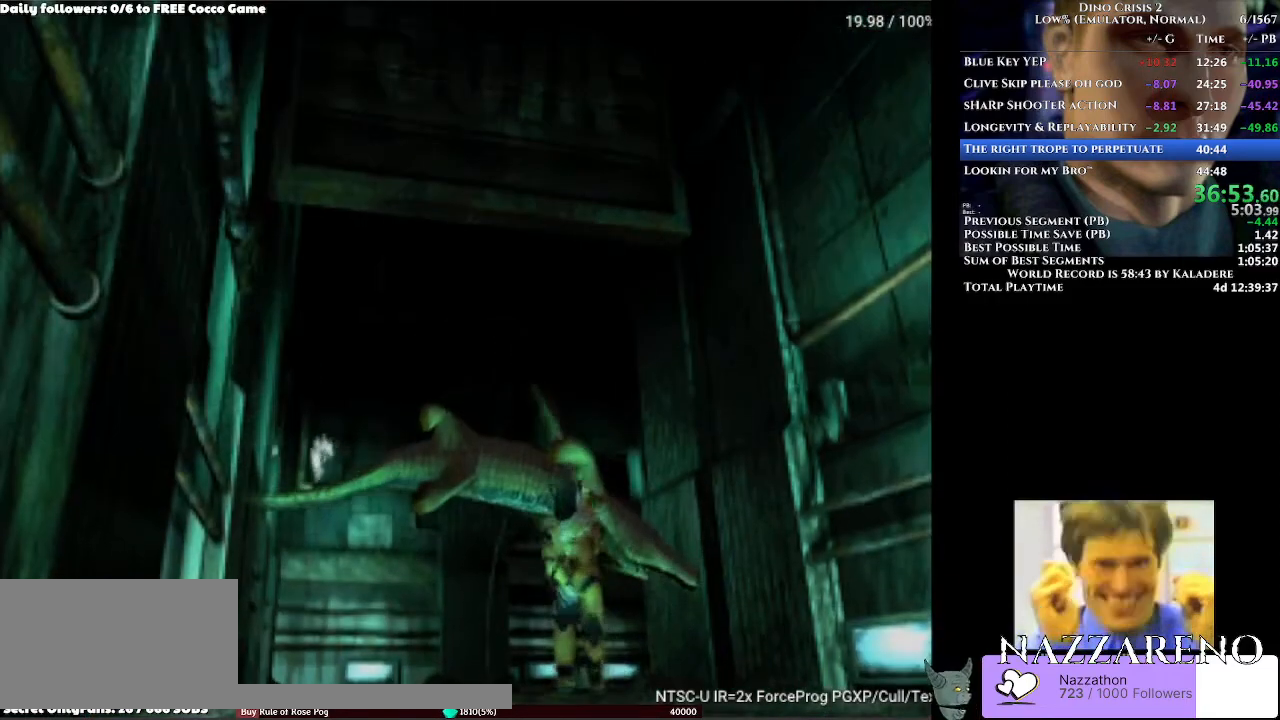
{"buttons": ["DPAD_UP"], "left_stick": "center", "right_stick": "center", "events": [[367, "DPAD_LEFT", "down"], [467, "DPAD_LEFT", "up"]]}
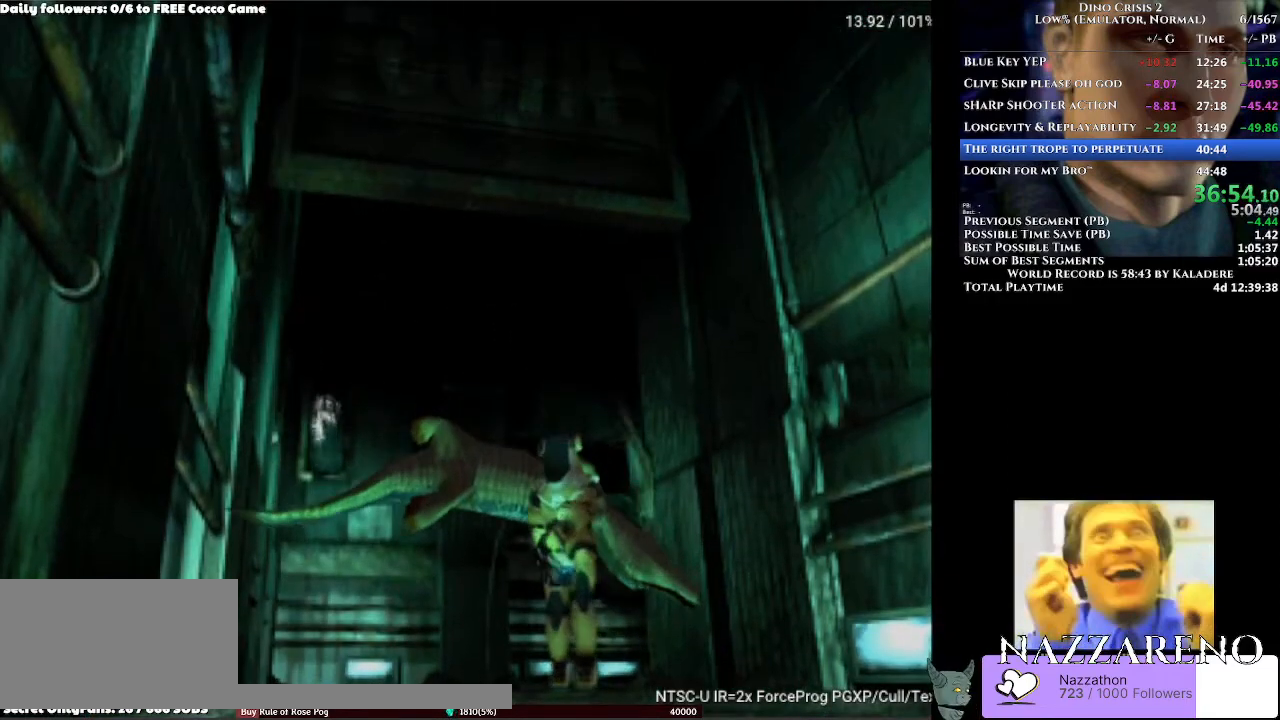
{"buttons": ["DPAD_UP"], "left_stick": "center", "right_stick": "center", "events": []}
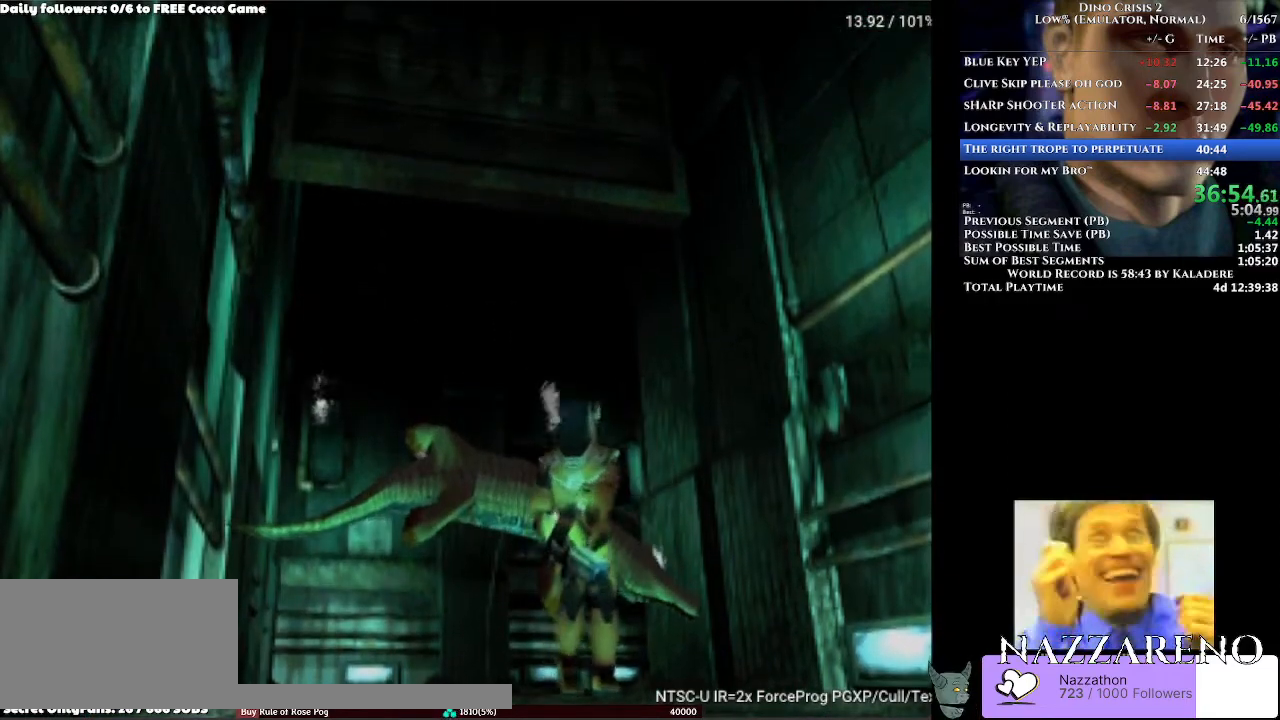
{"buttons": ["DPAD_UP"], "left_stick": "center", "right_stick": "center", "events": []}
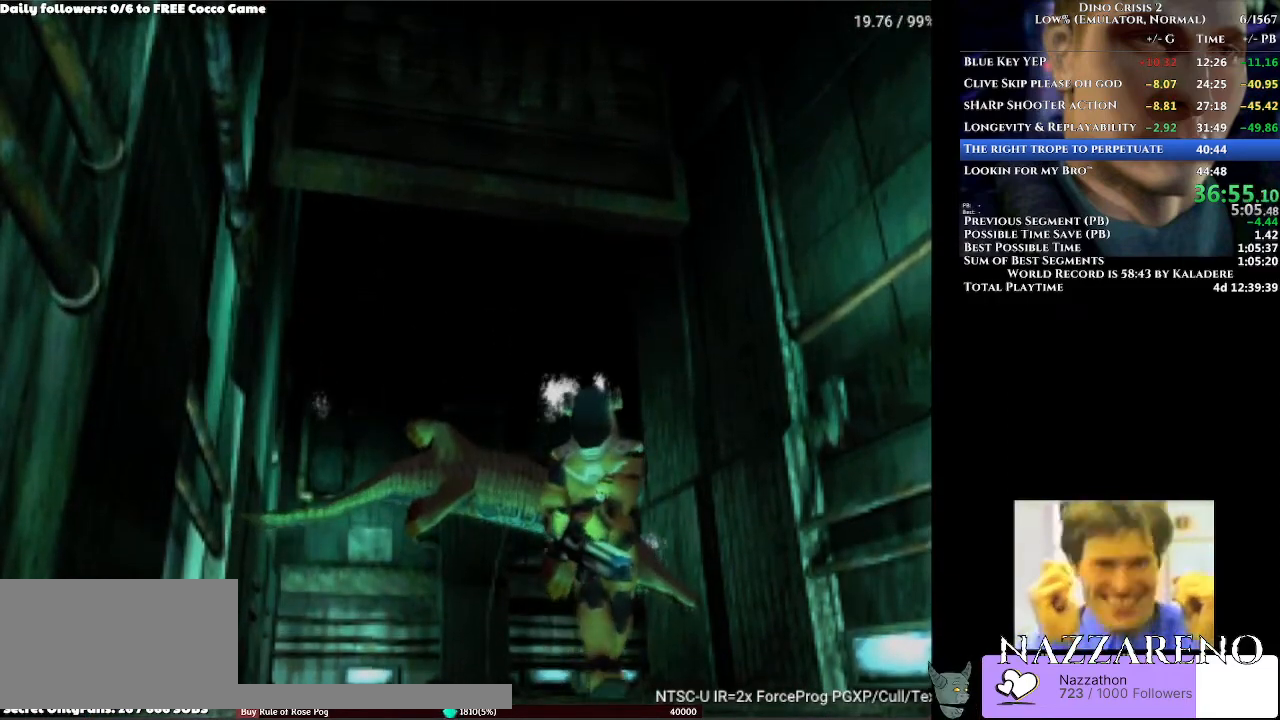
{"buttons": ["DPAD_UP"], "left_stick": "center", "right_stick": "center", "events": []}
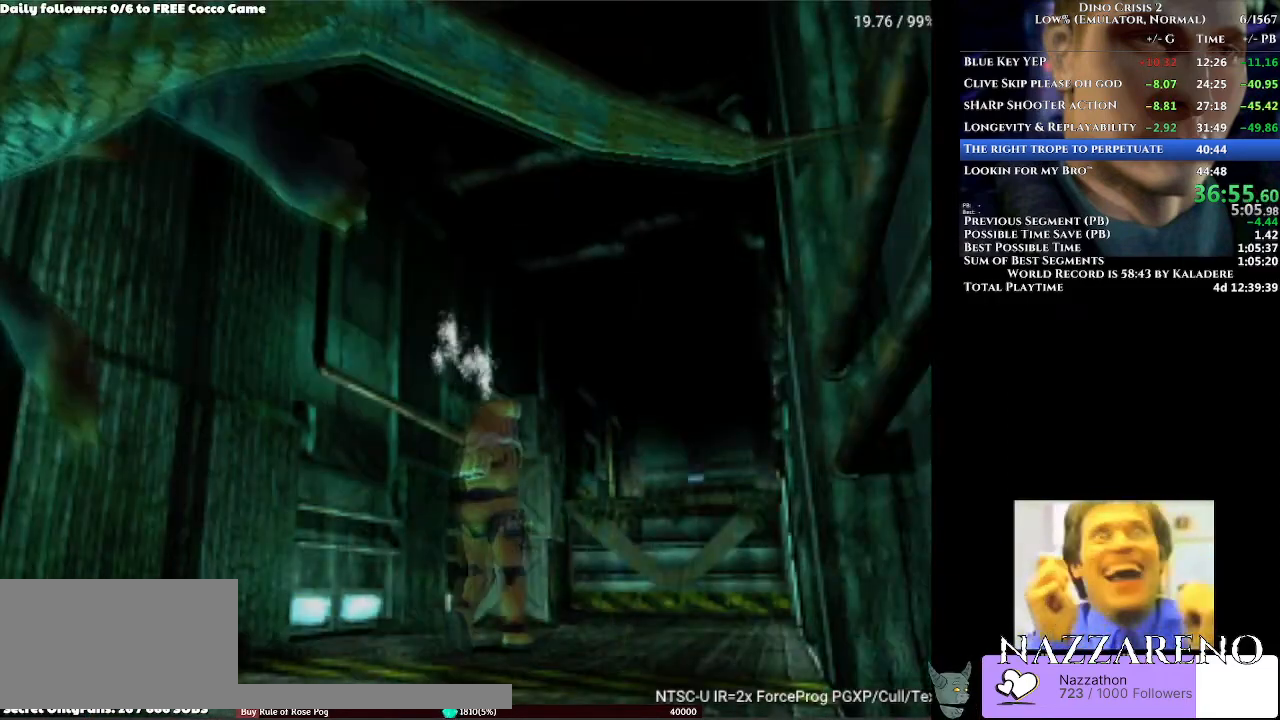
{"buttons": ["DPAD_UP"], "left_stick": "center", "right_stick": "center", "events": [[67, "DPAD_LEFT", "down"], [233, "DPAD_LEFT", "up"]]}
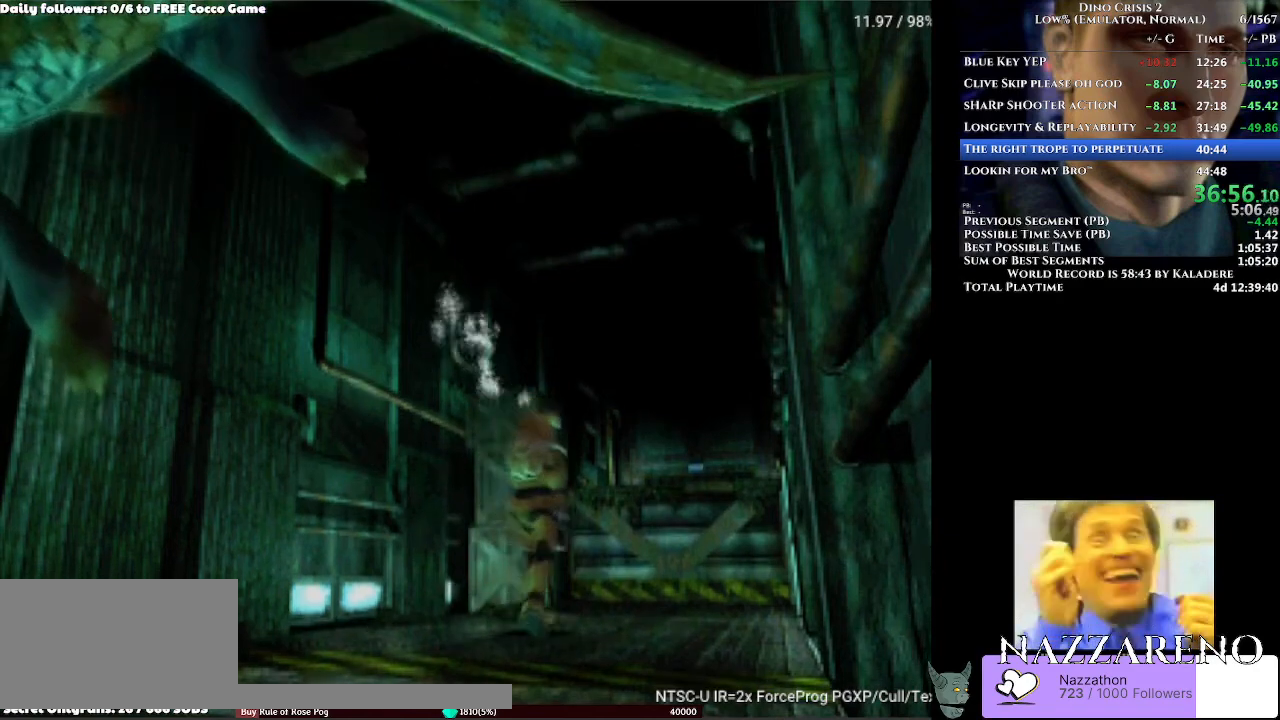
{"buttons": ["DPAD_UP"], "left_stick": "center", "right_stick": "center", "events": []}
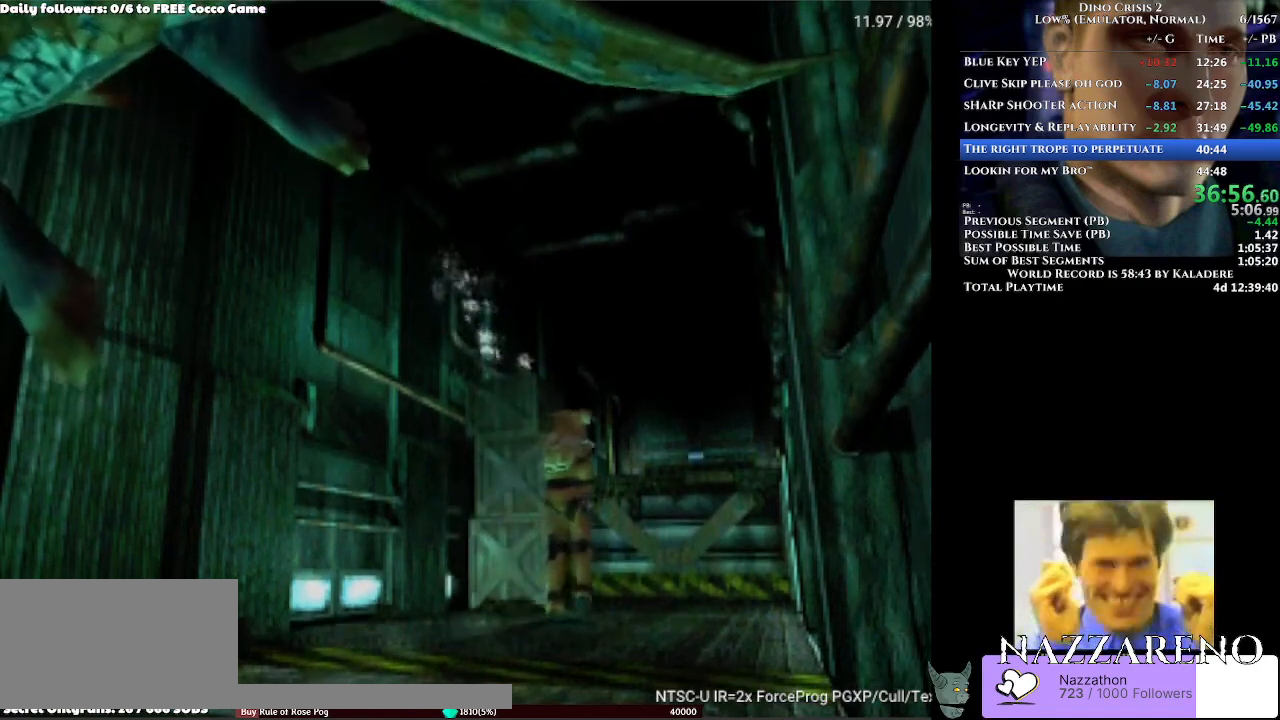
{"buttons": ["DPAD_UP"], "left_stick": "center", "right_stick": "center", "events": []}
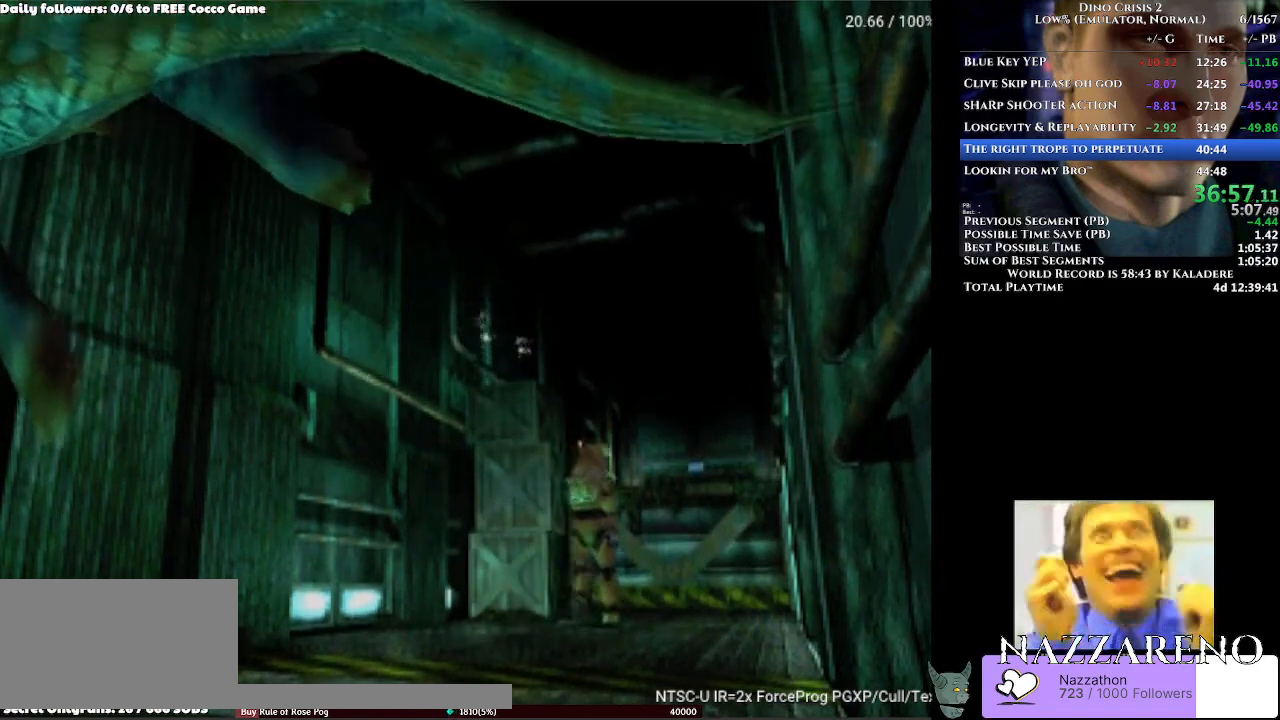
{"buttons": ["DPAD_UP"], "left_stick": "center", "right_stick": "center", "events": []}
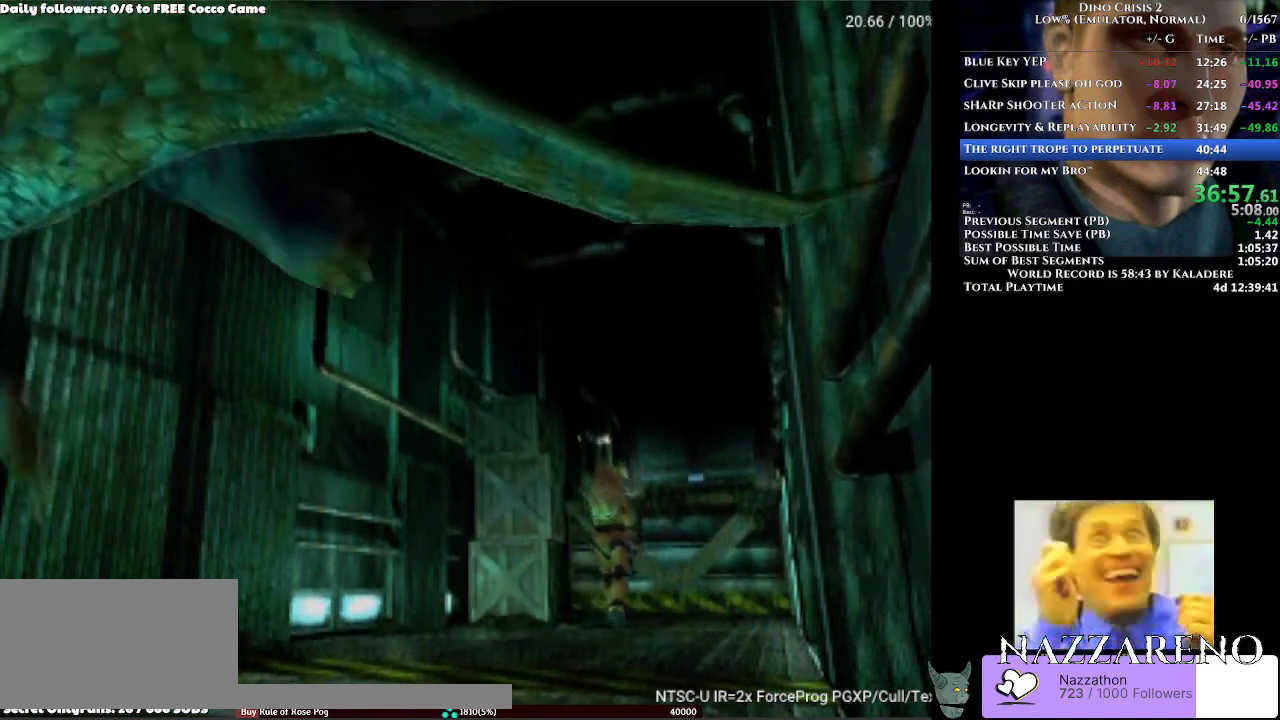
{"buttons": ["DPAD_UP"], "left_stick": "center", "right_stick": "center", "events": []}
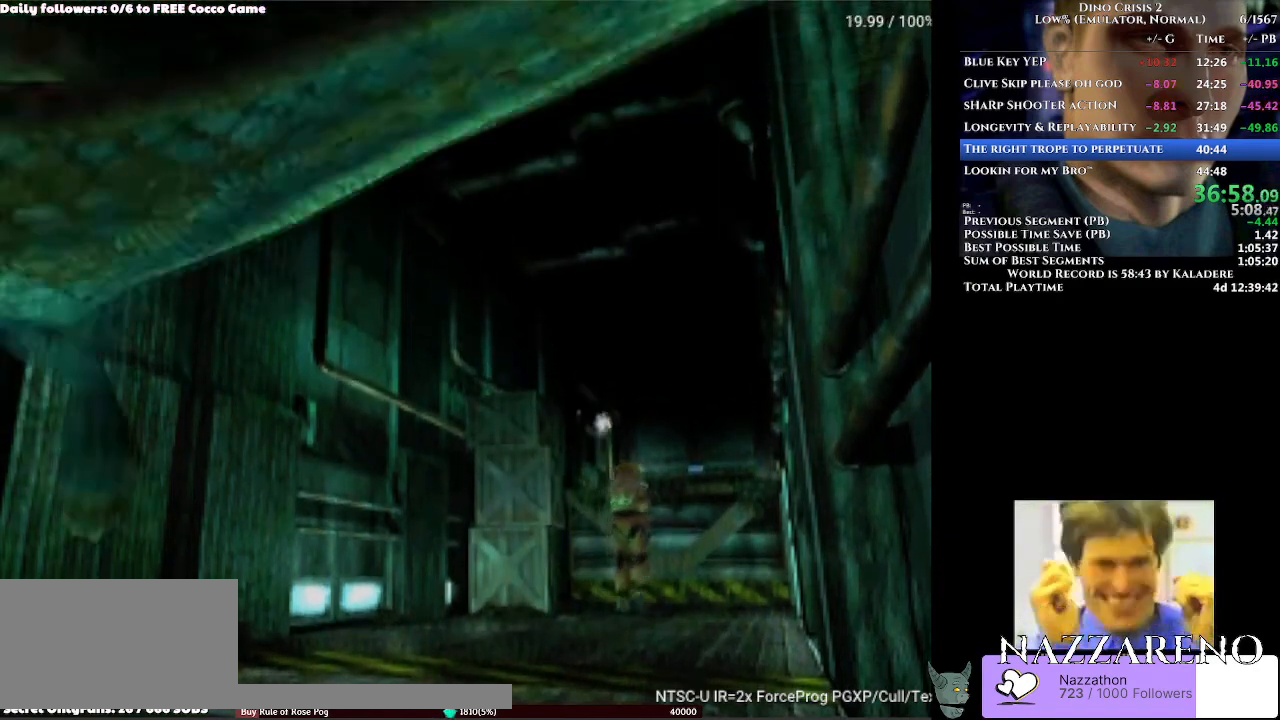
{"buttons": ["DPAD_UP"], "left_stick": "center", "right_stick": "center", "events": []}
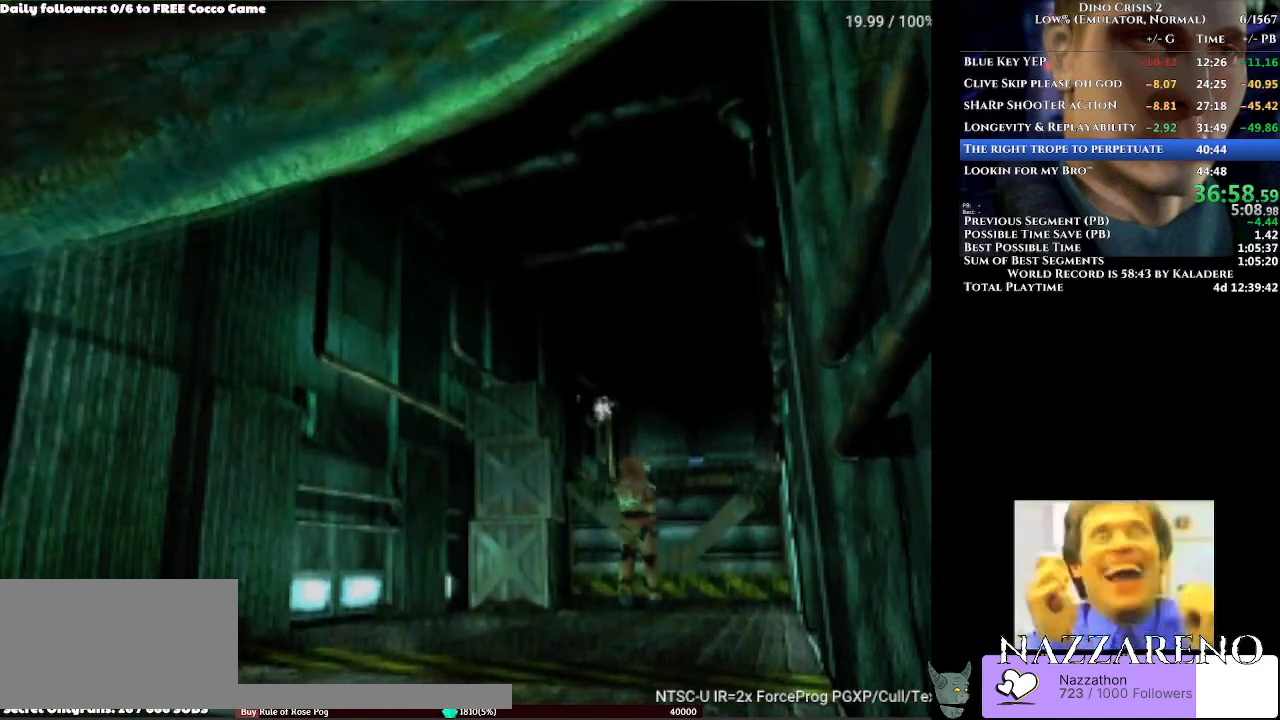
{"buttons": ["DPAD_UP"], "left_stick": "center", "right_stick": "center", "events": []}